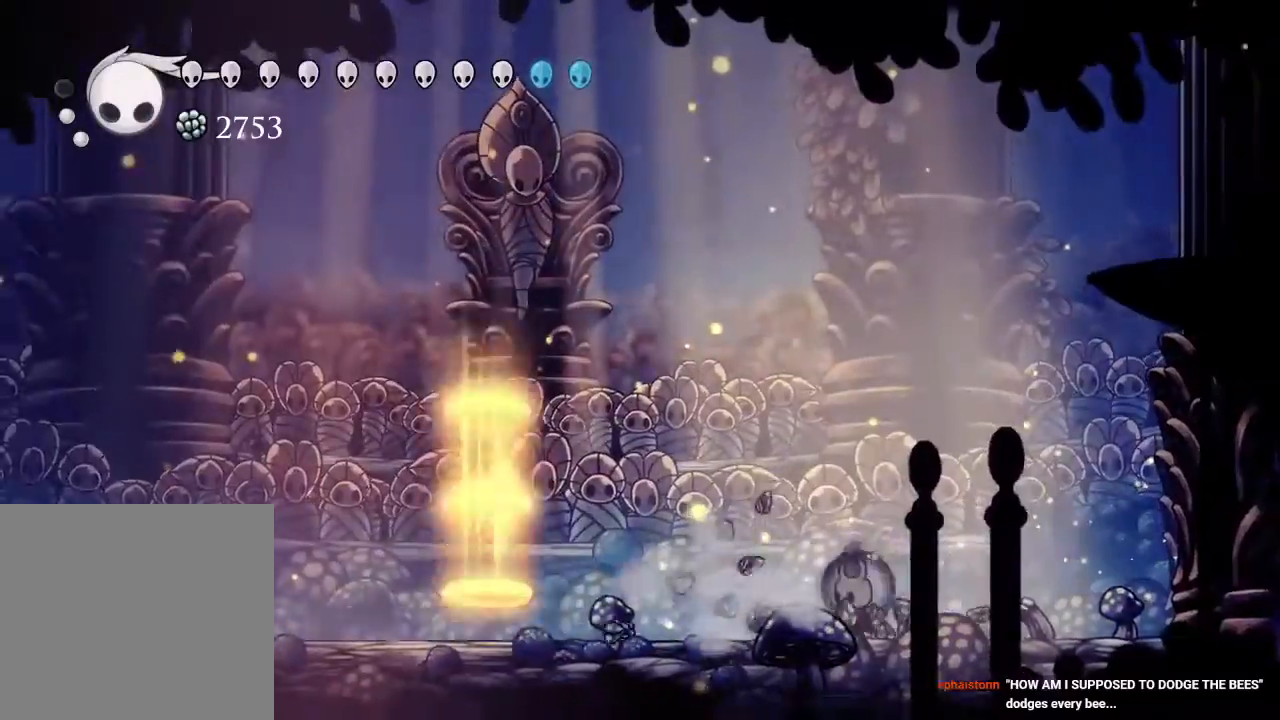
Gameplay with a controller (Xbox layout); each line is a JSON object with the inputs held at the frame after it (dt_ms = milliseconds from this image to that frame). "events" lists button and stick changes between this image and that frame as [ms after this image, input, new state], when the widget could be followed in between. Not read: R3.
{"dt_ms": 500, "buttons": ["DPAD_LEFT"], "left_stick": "center", "right_stick": "center", "events": []}
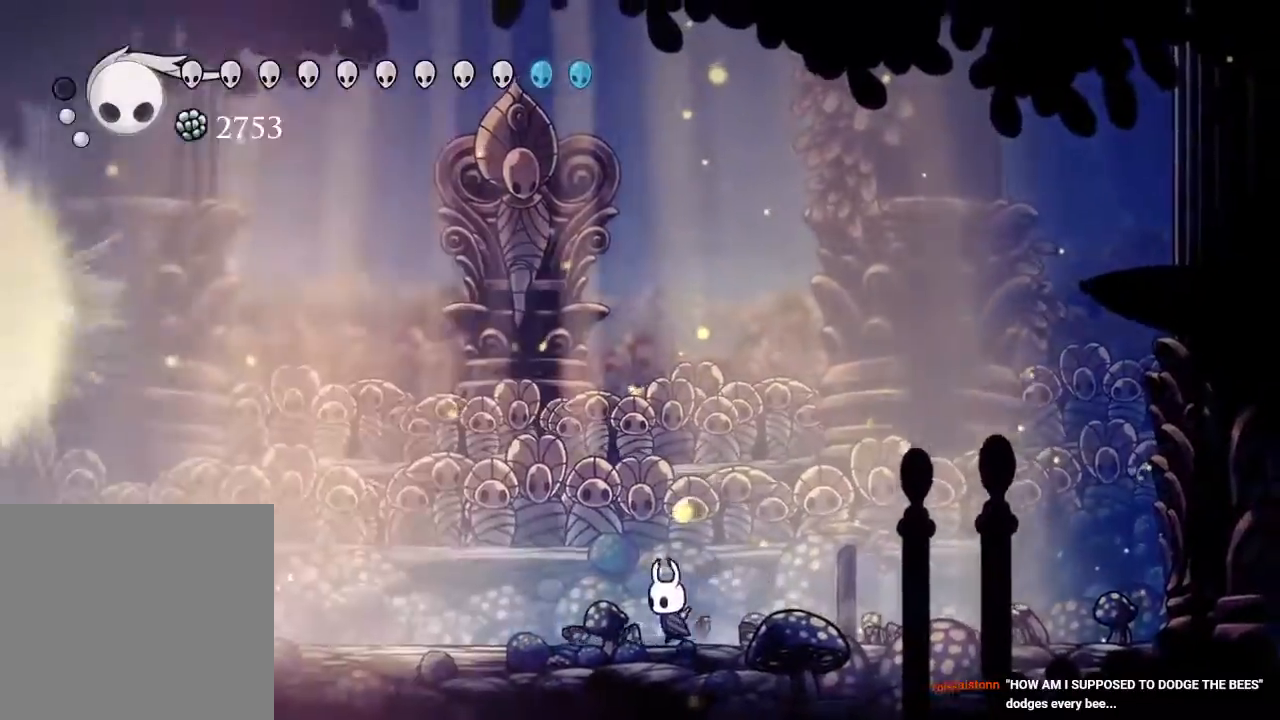
{"dt_ms": 1000, "buttons": ["A", "X"], "left_stick": "center", "right_stick": "center", "events": [[133, "L1", "down"], [183, "L1", "up"], [283, "B", "down"], [433, "B", "up"], [467, "R2", "down"], [583, "B", "down"], [633, "R2", "up"], [717, "B", "up"], [767, "A", "down"], [900, "DPAD_LEFT", "up"], [933, "X", "down"]]}
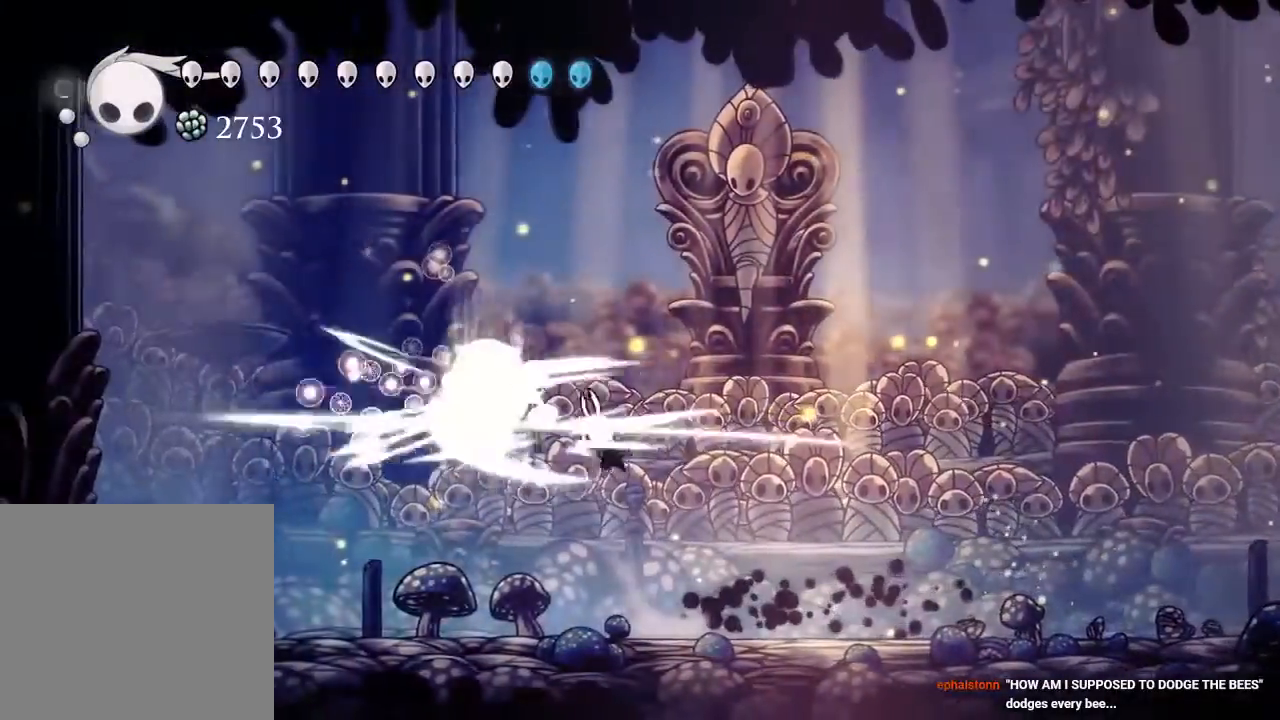
{"dt_ms": 500, "buttons": ["A", "X"], "left_stick": "center", "right_stick": "center", "events": [[133, "X", "up"], [167, "A", "up"], [300, "A", "down"], [317, "X", "down"]]}
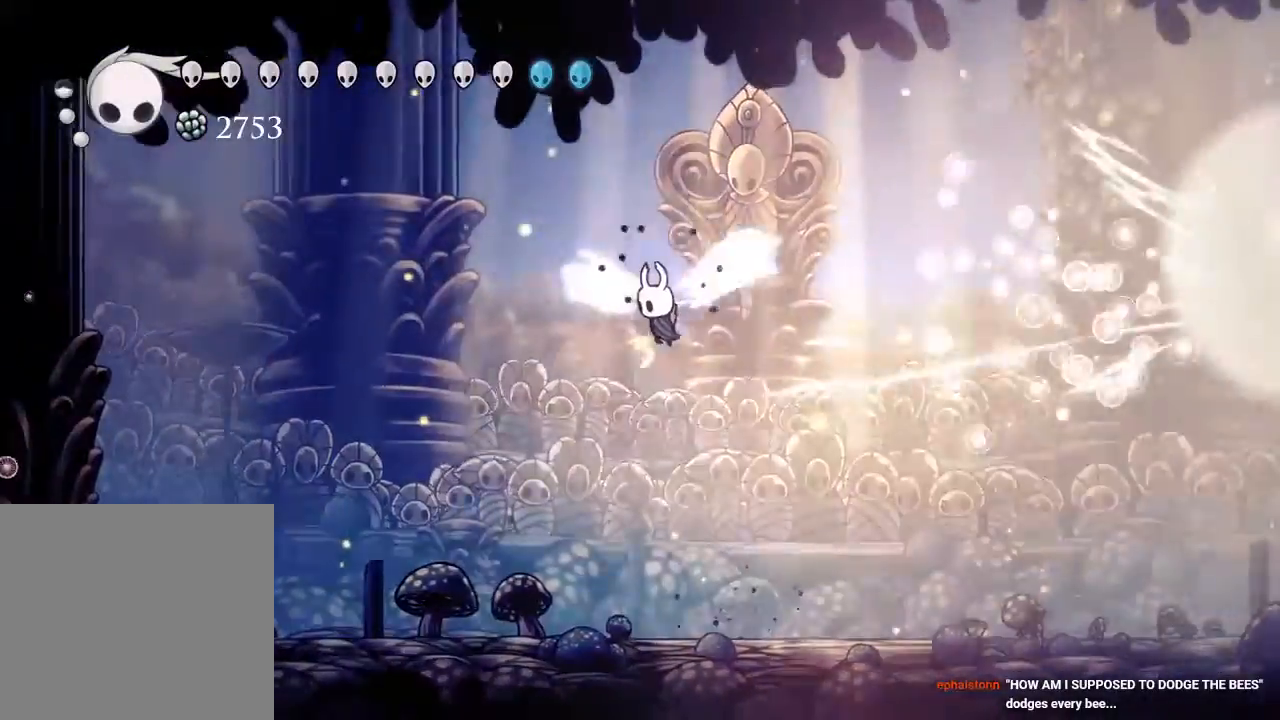
{"dt_ms": 500, "buttons": ["DPAD_RIGHT"], "left_stick": "center", "right_stick": "center", "events": [[33, "X", "up"], [67, "A", "up"], [333, "DPAD_RIGHT", "down"]]}
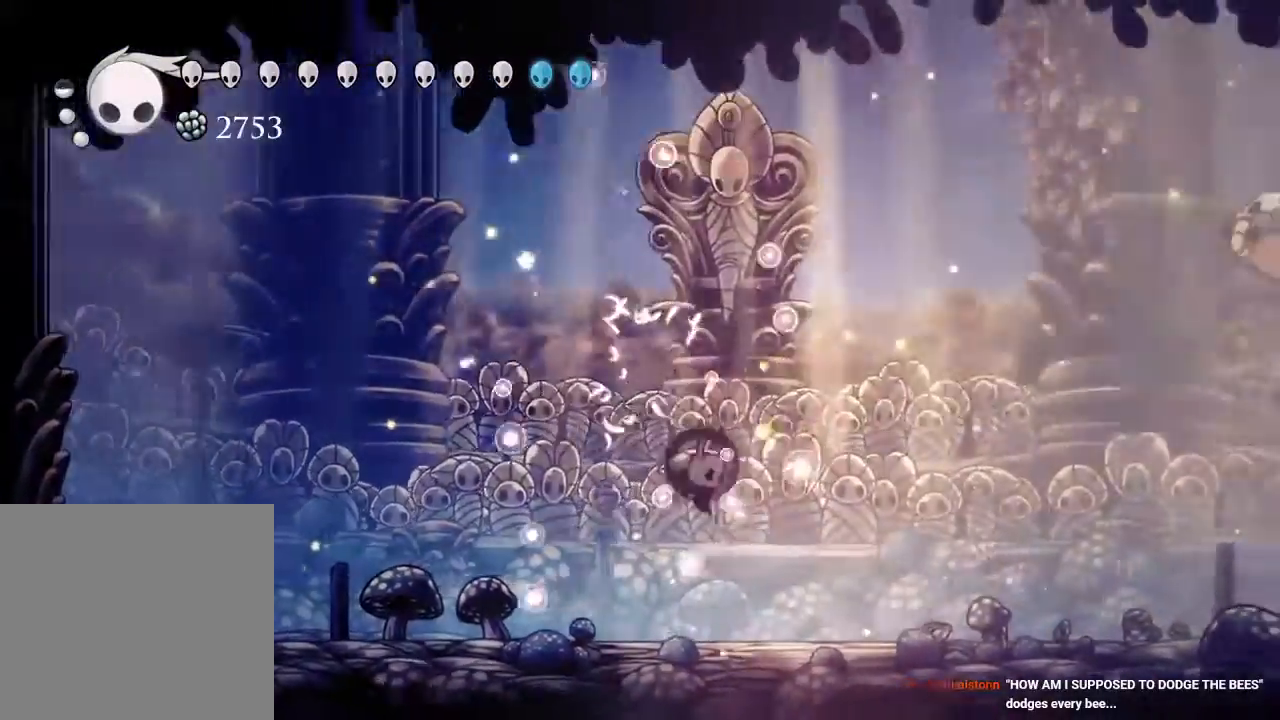
{"dt_ms": 500, "buttons": [], "left_stick": "center", "right_stick": "center", "events": [[67, "DPAD_RIGHT", "up"]]}
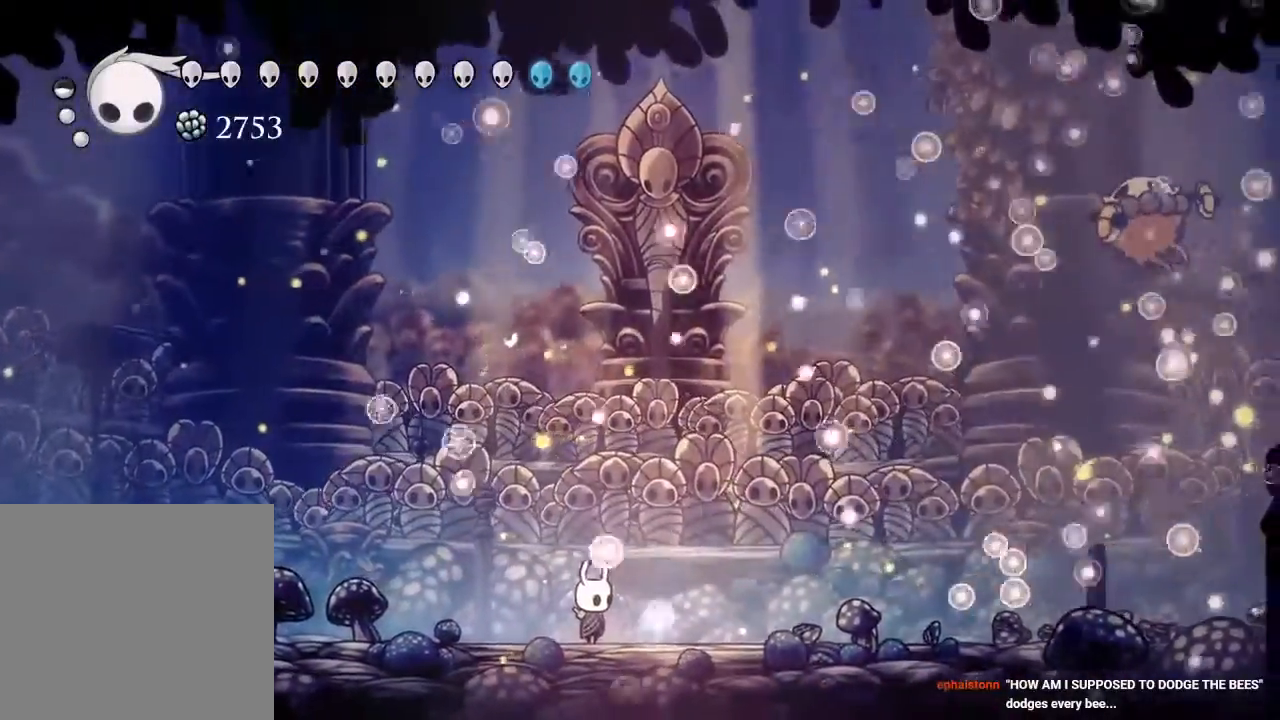
{"dt_ms": 1000, "buttons": [], "left_stick": "center", "right_stick": "center", "events": []}
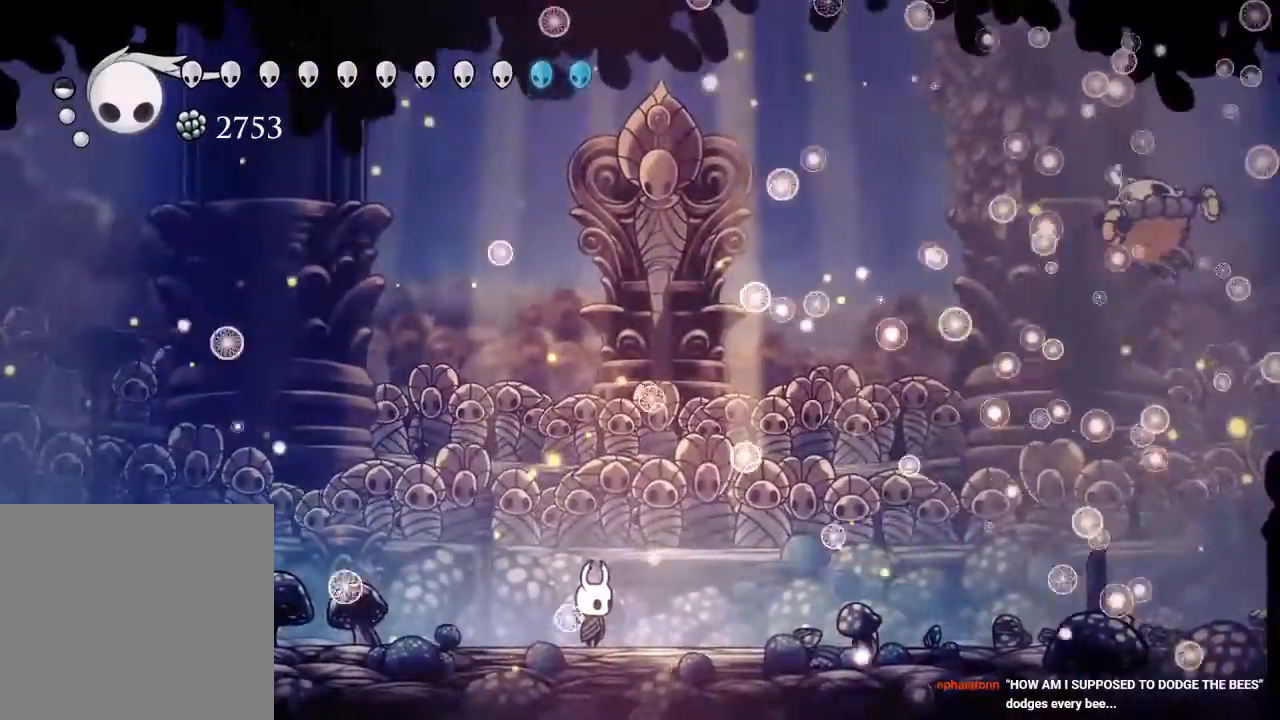
{"dt_ms": 500, "buttons": [], "left_stick": "center", "right_stick": "center", "events": []}
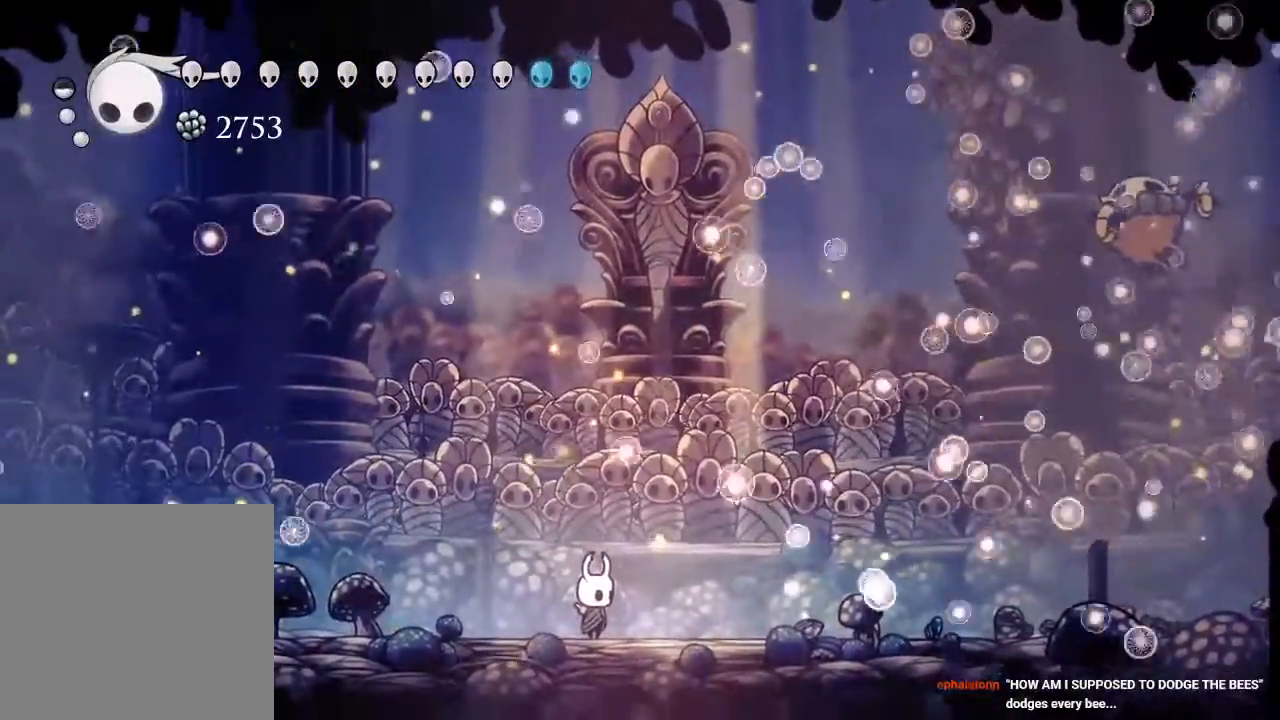
{"dt_ms": 500, "buttons": [], "left_stick": "center", "right_stick": "center", "events": []}
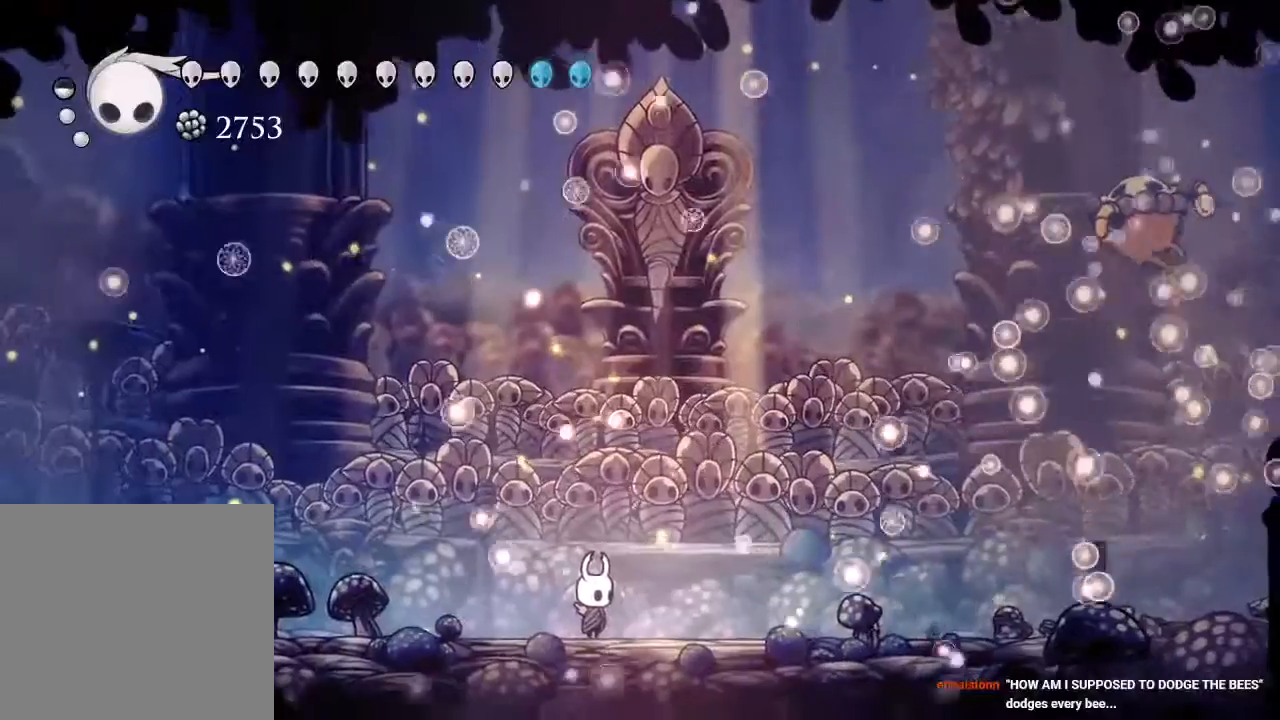
{"dt_ms": 500, "buttons": [], "left_stick": "center", "right_stick": "center", "events": []}
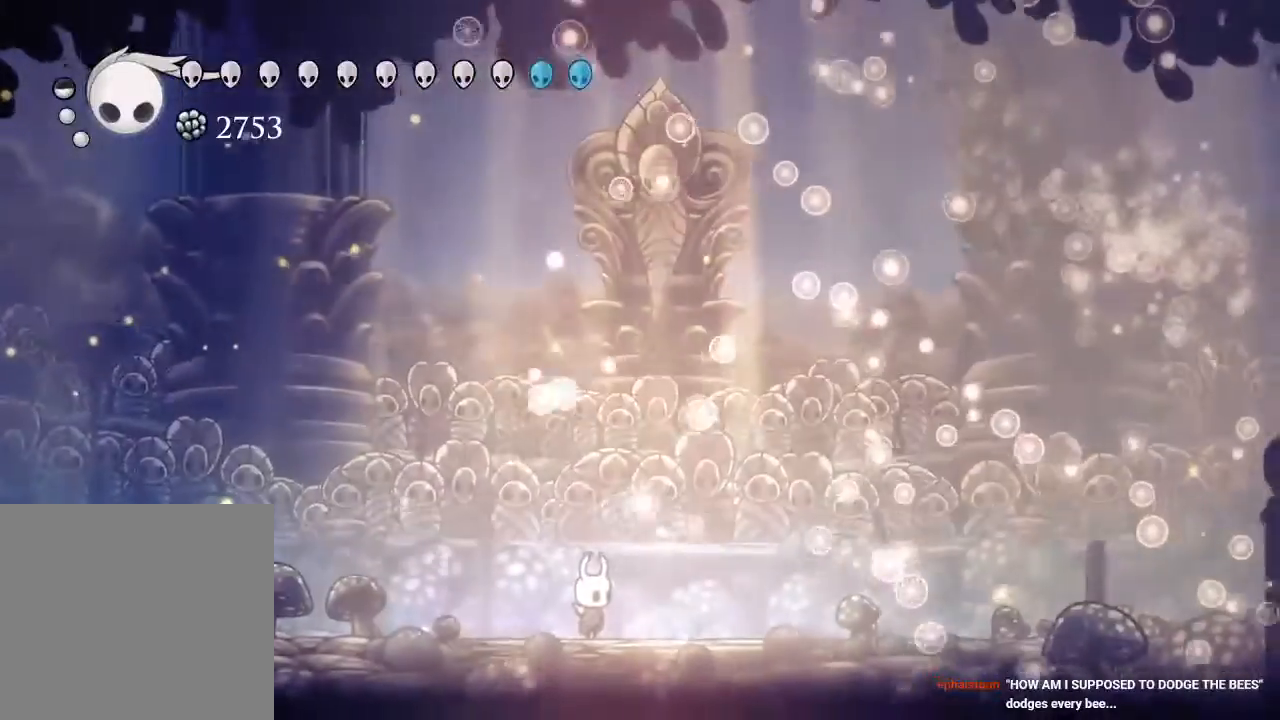
{"dt_ms": 500, "buttons": [], "left_stick": "center", "right_stick": "center", "events": []}
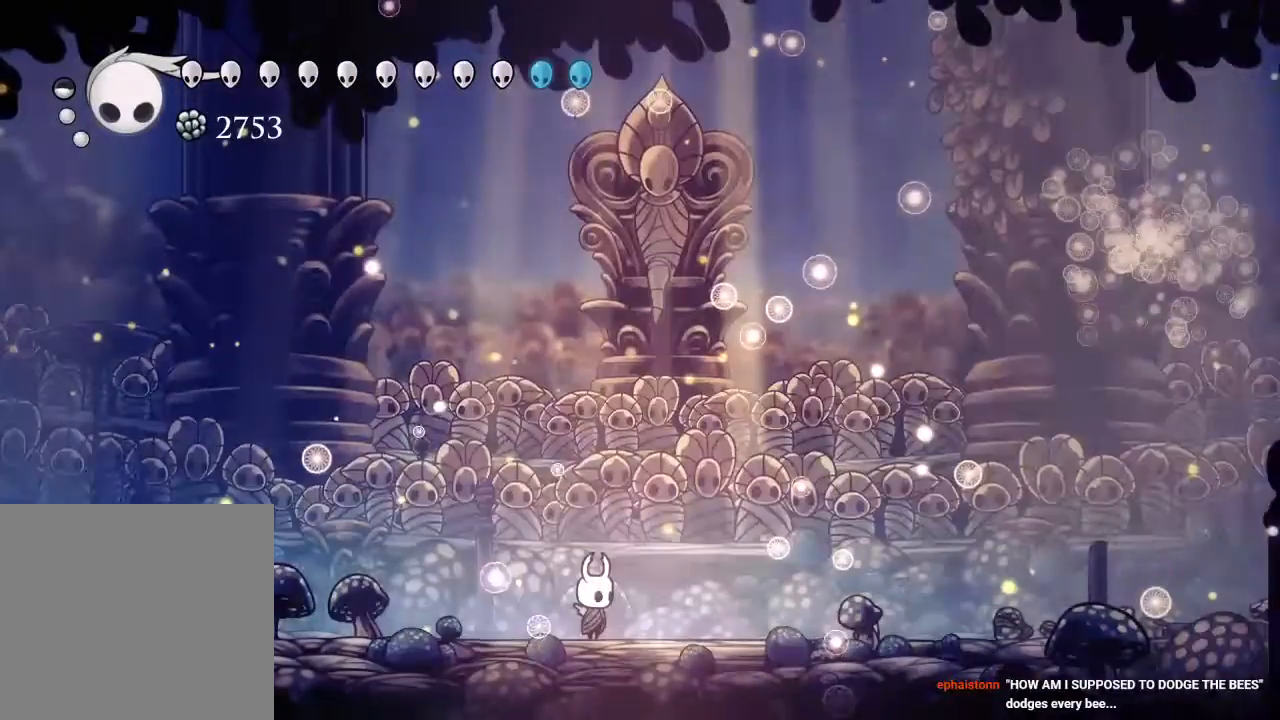
{"dt_ms": 500, "buttons": [], "left_stick": "center", "right_stick": "center", "events": []}
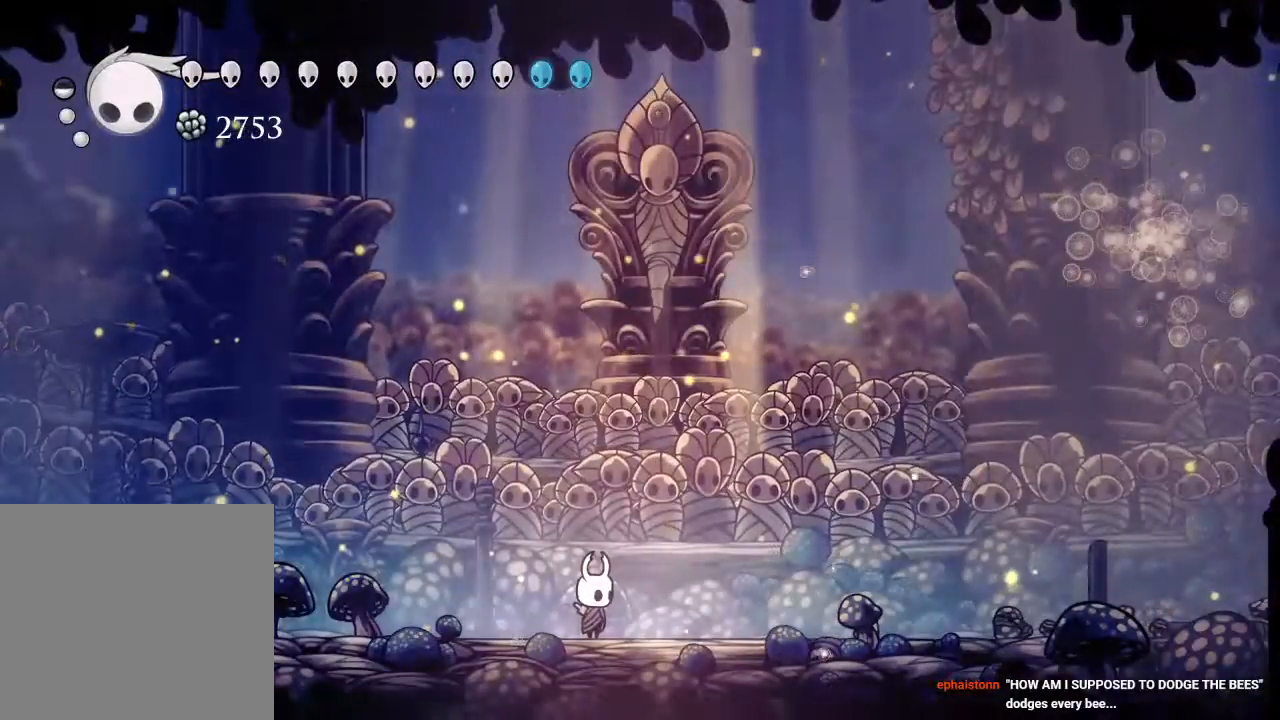
{"dt_ms": 500, "buttons": [], "left_stick": "center", "right_stick": "center", "events": []}
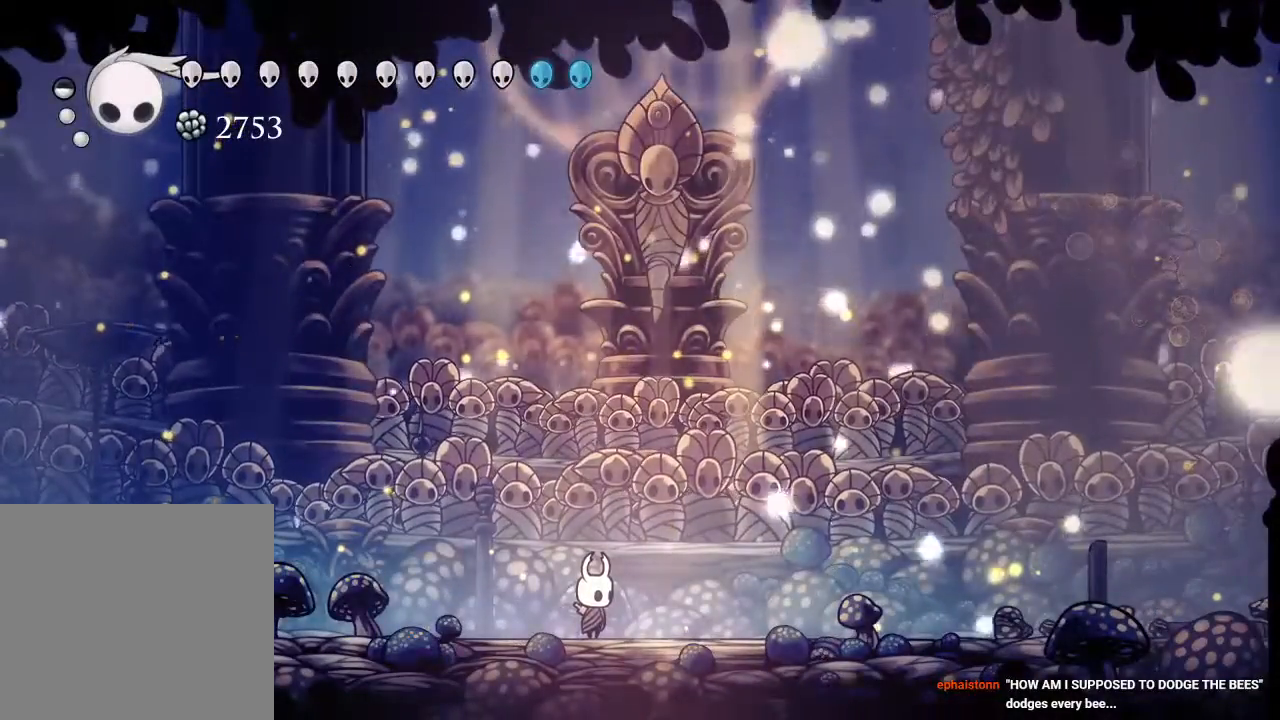
{"dt_ms": 500, "buttons": [], "left_stick": "center", "right_stick": "center", "events": []}
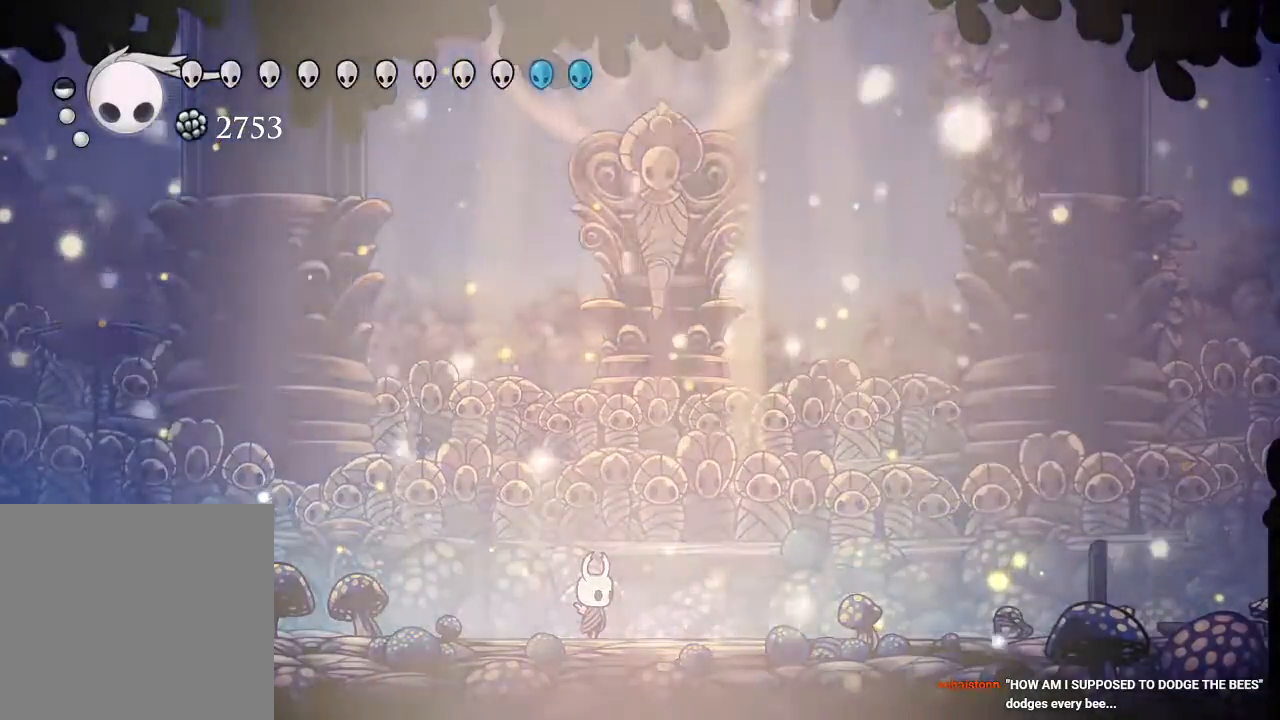
{"dt_ms": 500, "buttons": [], "left_stick": "center", "right_stick": "center", "events": []}